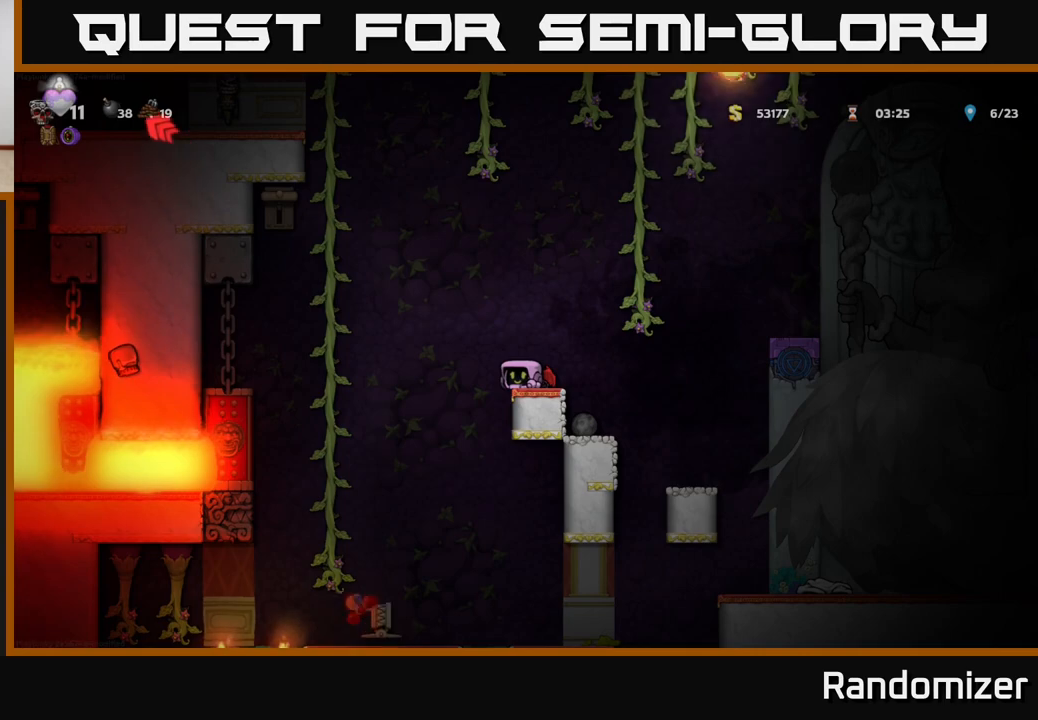
Gameplay with a controller (Xbox layout); each line is a JSON object with the inputs held at the frame after it. "events" lists button and stick changes between this image and that frame as [ms after this image, input, new state], when the widget could be followed in between.
{"buttons": [], "left_stick": "left", "right_stick": "center", "events": [[383, "left_stick", "left"]]}
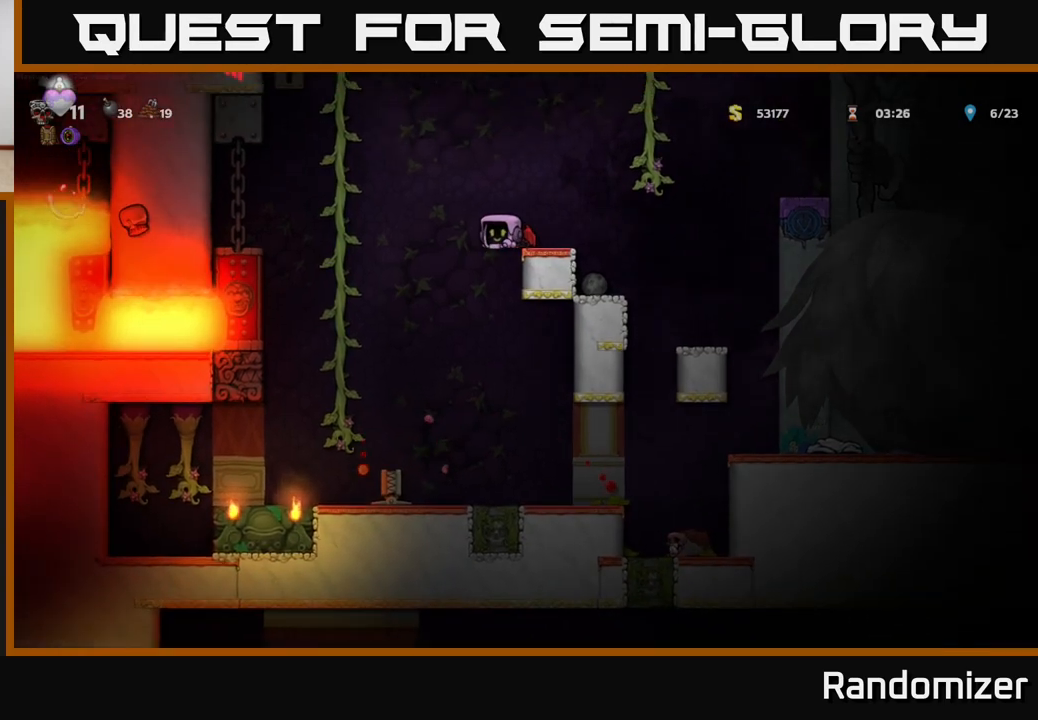
{"buttons": [], "left_stick": "center", "right_stick": "center", "events": [[267, "left_stick", "center"]]}
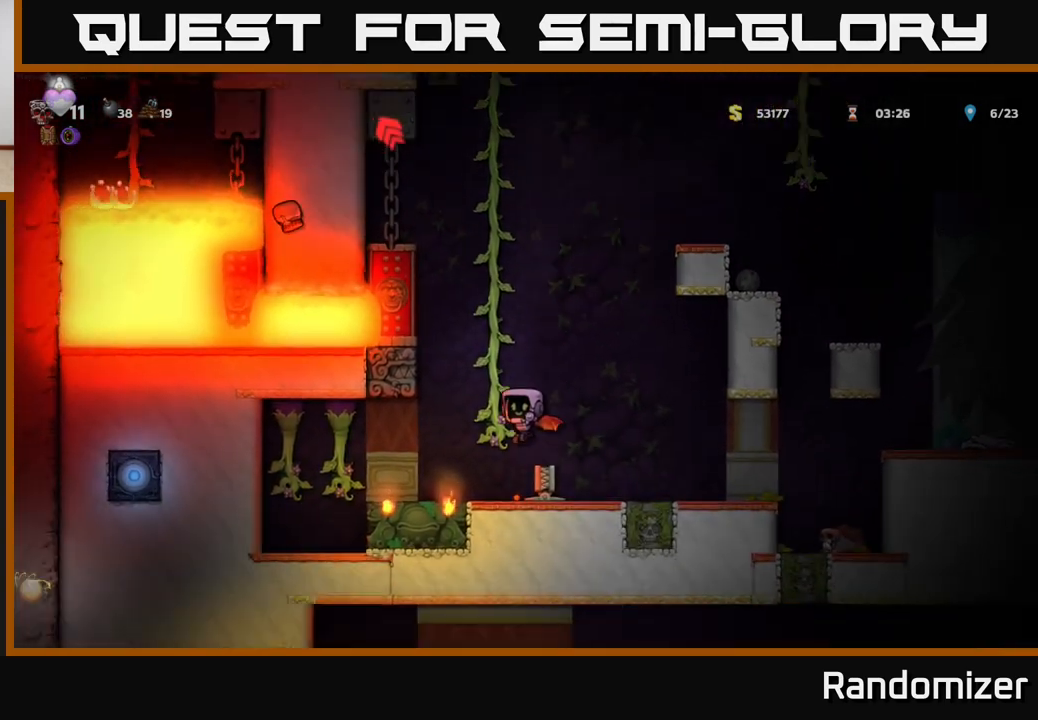
{"buttons": [], "left_stick": "center", "right_stick": "center", "events": [[200, "left_stick", "left"], [300, "left_stick", "center"]]}
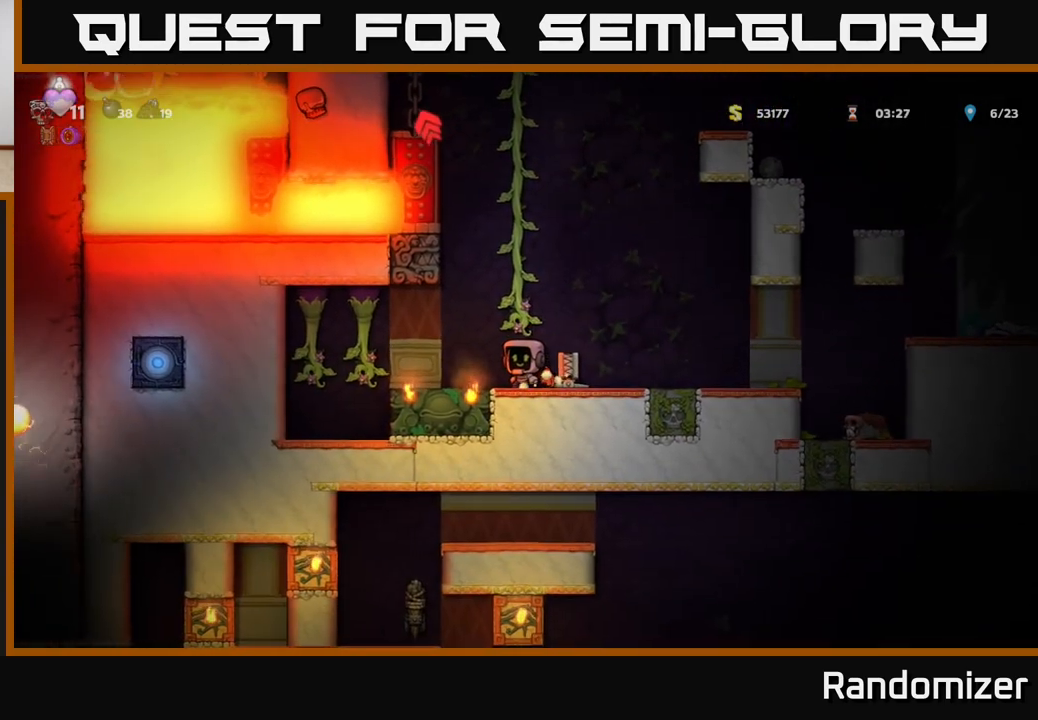
{"buttons": [], "left_stick": "up-right", "right_stick": "center", "events": [[33, "A", "down"], [100, "left_stick", "up"], [250, "A", "up"], [283, "left_stick", "up-right"]]}
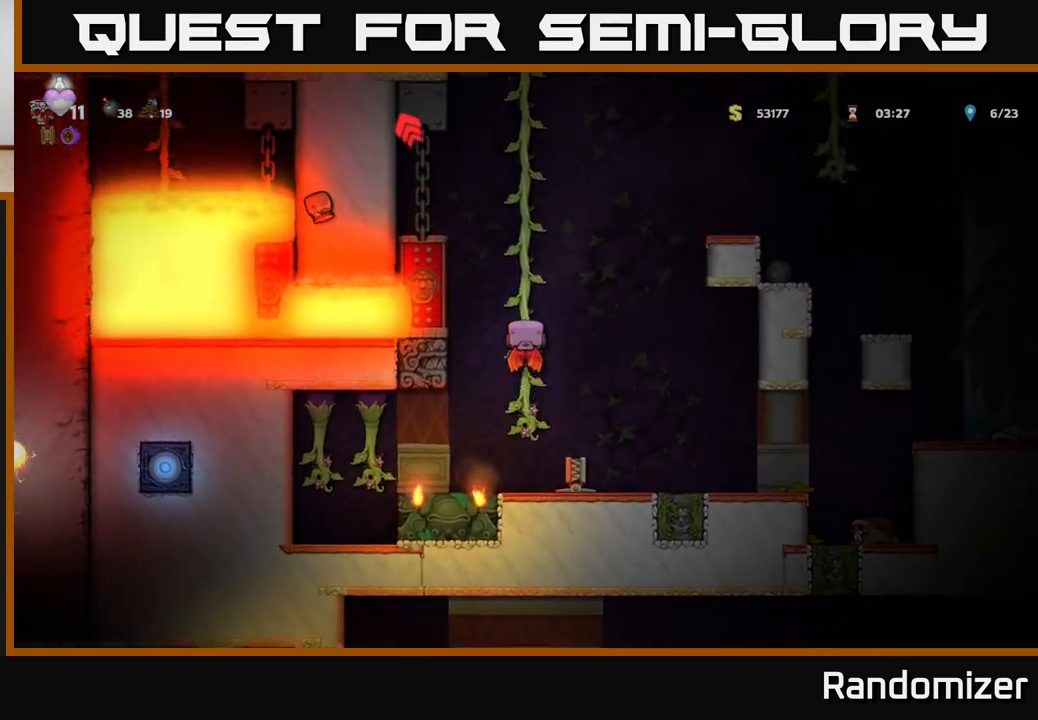
{"buttons": [], "left_stick": "up-right", "right_stick": "center", "events": []}
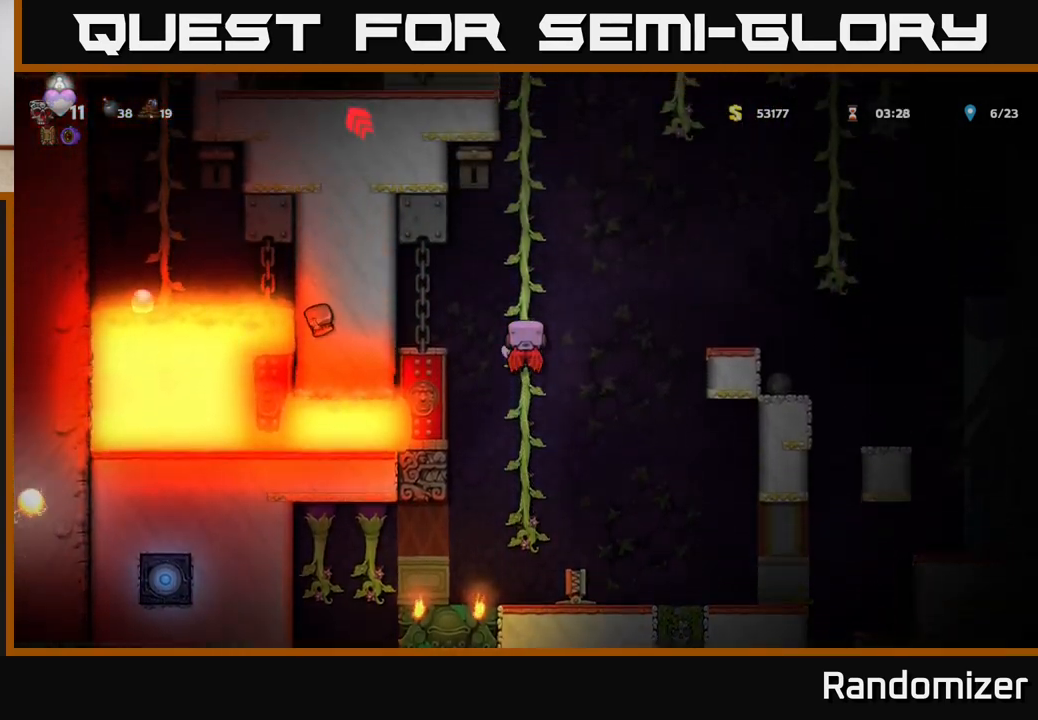
{"buttons": [], "left_stick": "up-right", "right_stick": "center", "events": []}
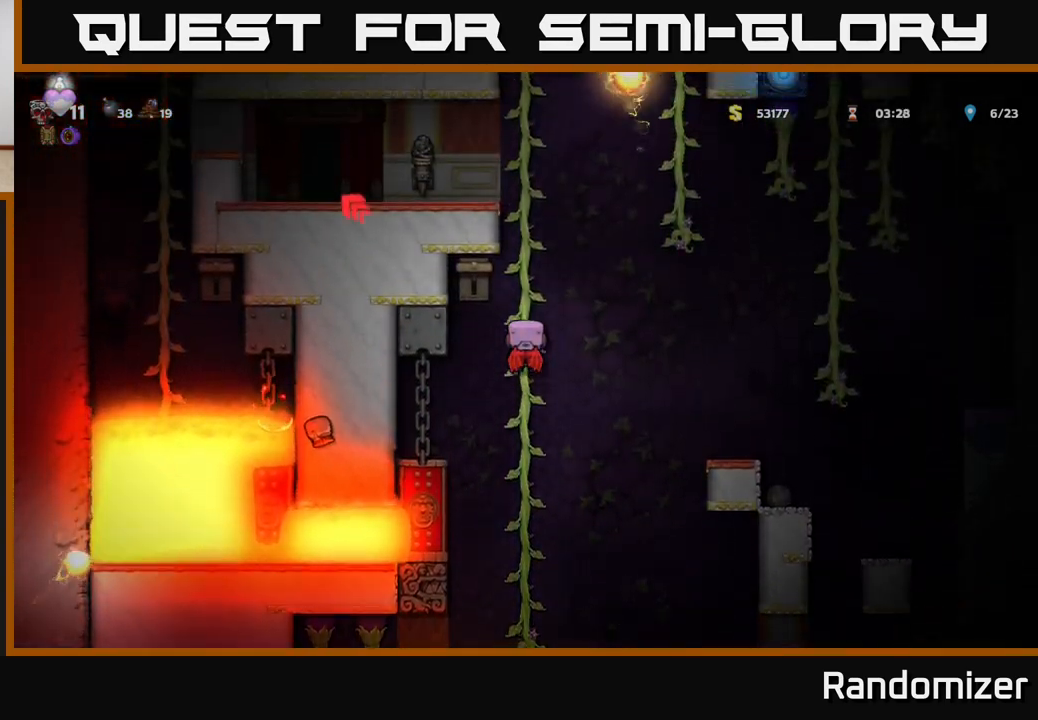
{"buttons": [], "left_stick": "up-right", "right_stick": "center", "events": []}
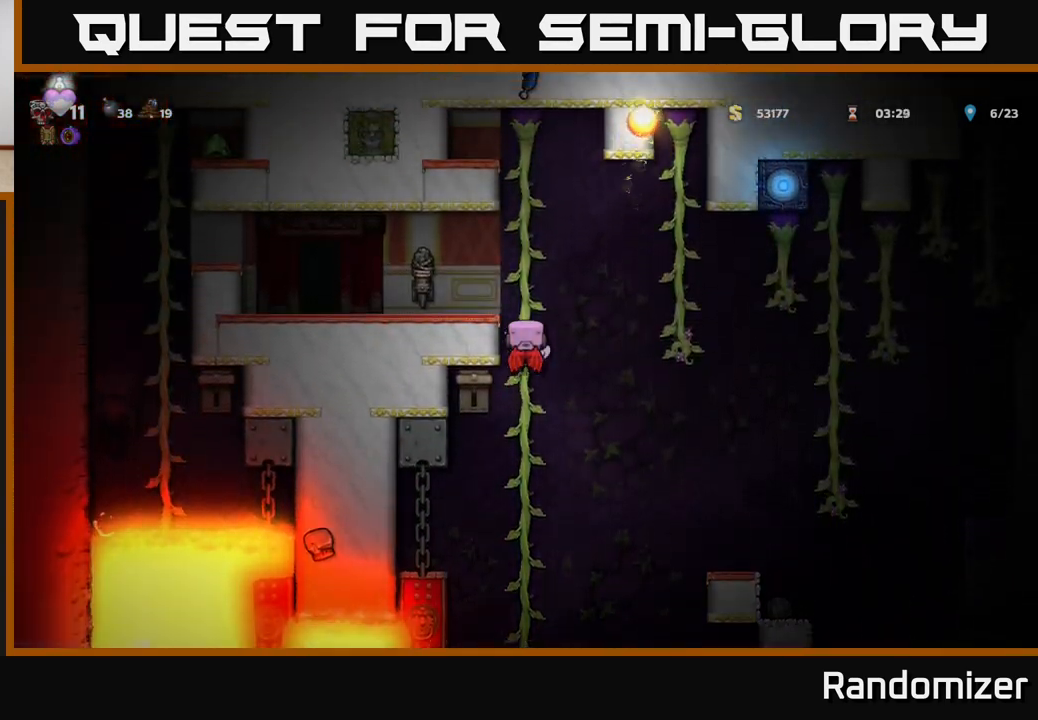
{"buttons": [], "left_stick": "center", "right_stick": "center", "events": [[183, "left_stick", "center"]]}
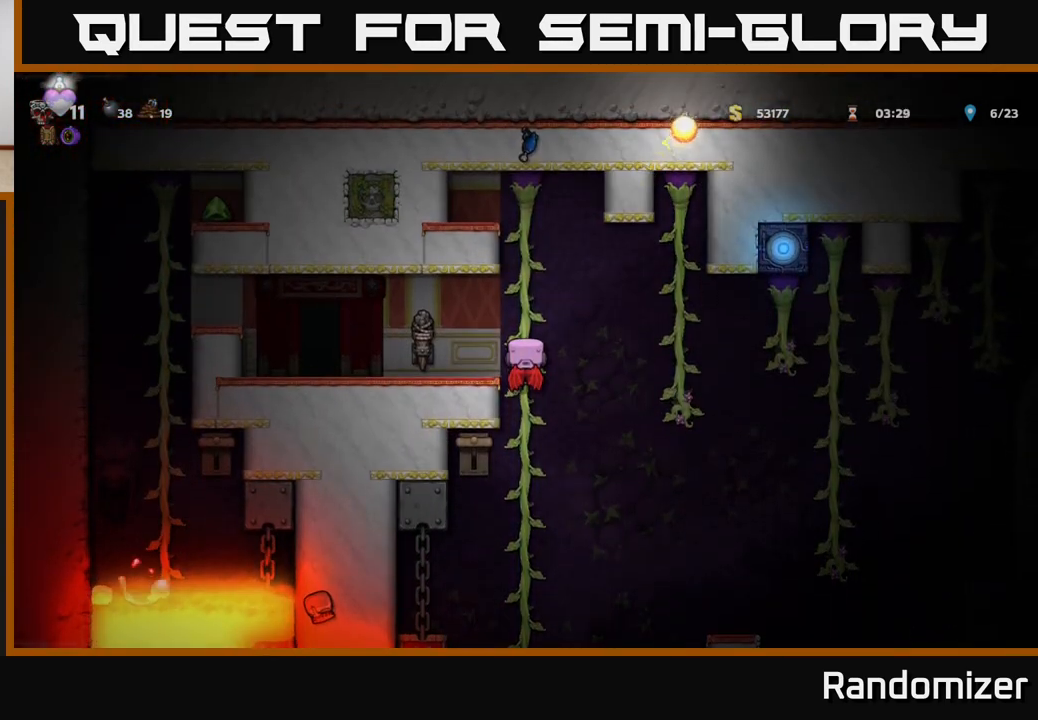
{"buttons": [], "left_stick": "center", "right_stick": "center", "events": []}
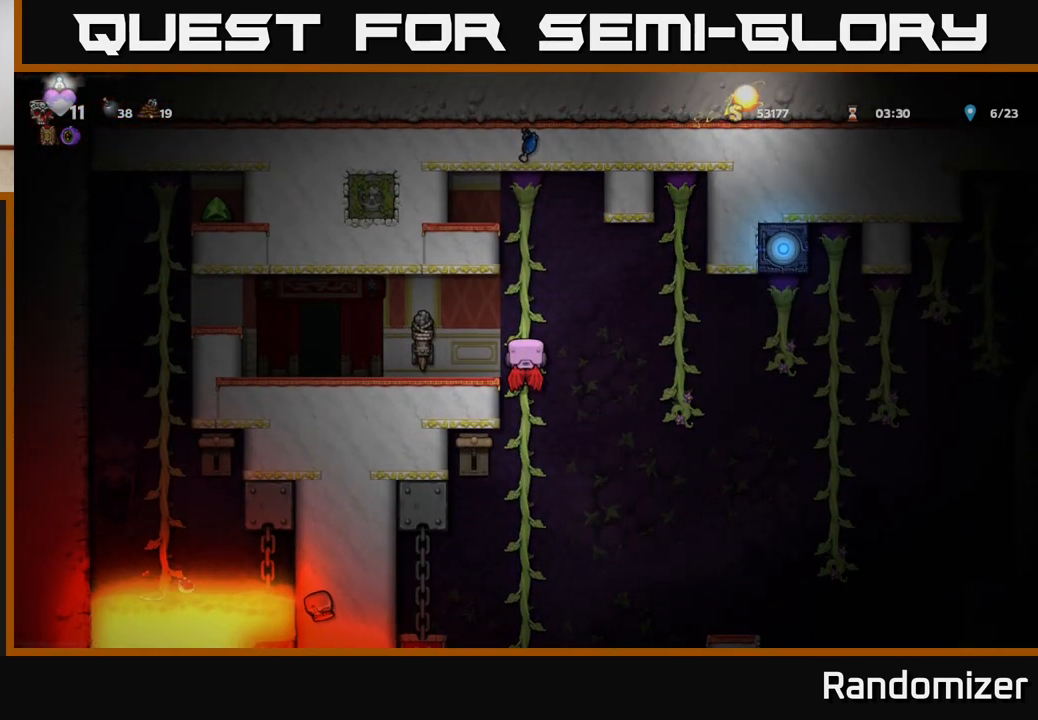
{"buttons": [], "left_stick": "left", "right_stick": "center", "events": [[367, "left_stick", "left"], [383, "A", "down"], [467, "A", "up"]]}
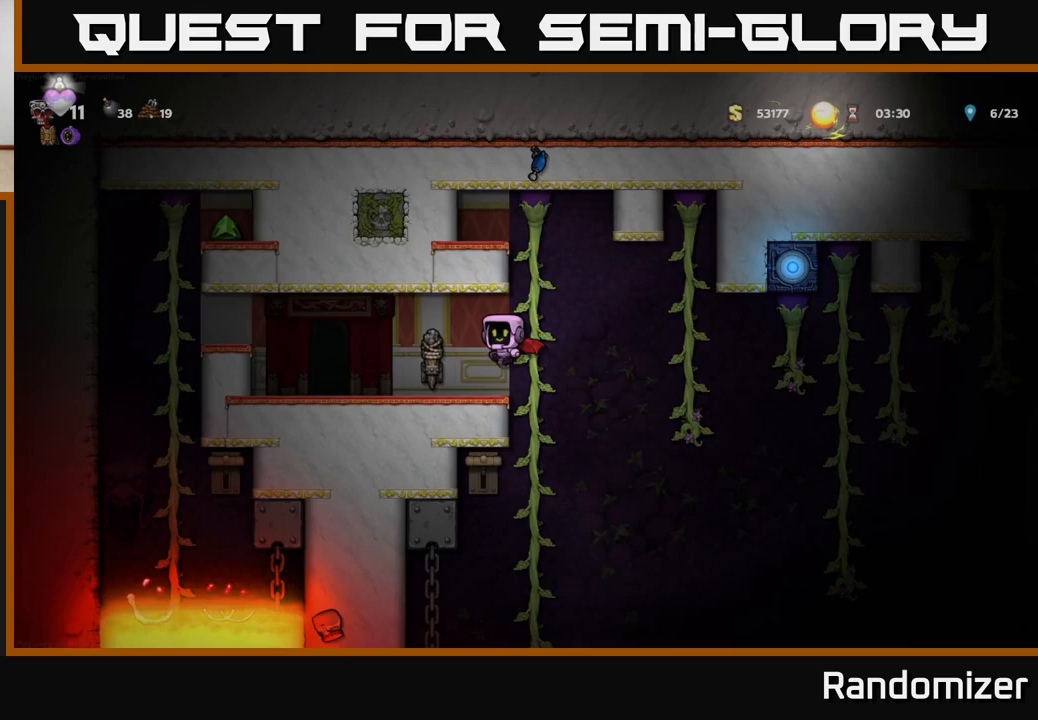
{"buttons": ["L2"], "left_stick": "center", "right_stick": "center", "events": [[233, "left_stick", "center"], [317, "L2", "down"], [383, "L2", "up"], [467, "L2", "down"]]}
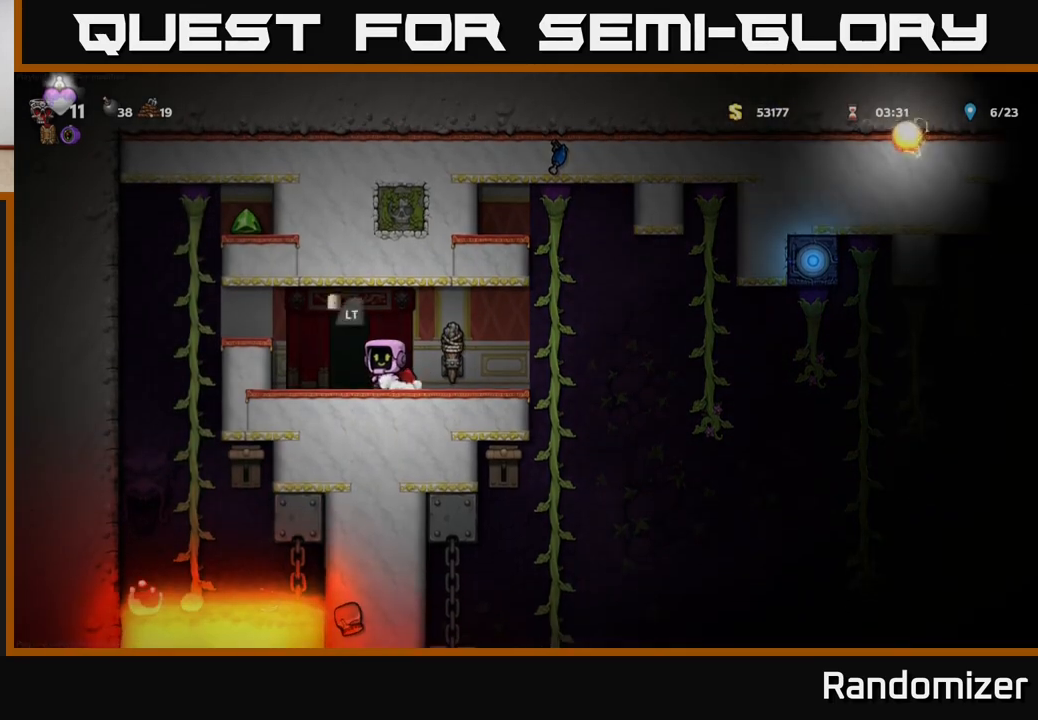
{"buttons": [], "left_stick": "center", "right_stick": "center", "events": [[17, "left_stick", "left"], [50, "L2", "up"], [133, "L2", "down"], [167, "left_stick", "center"], [250, "L2", "up"], [283, "L2", "down"], [450, "L2", "up"]]}
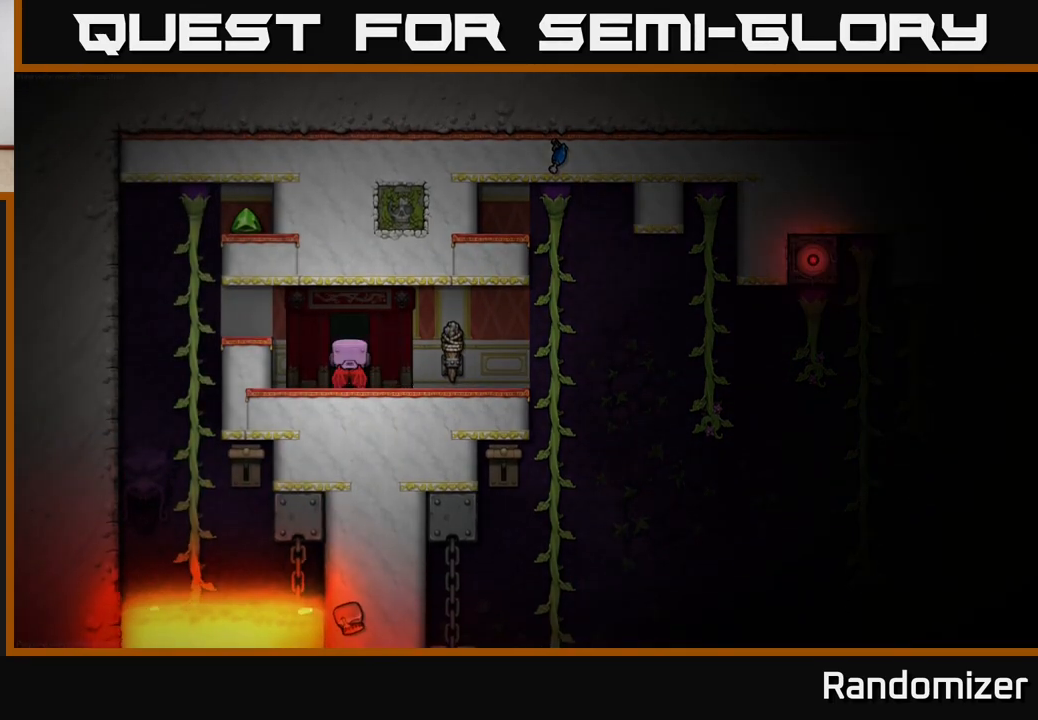
{"buttons": [], "left_stick": "center", "right_stick": "center", "events": []}
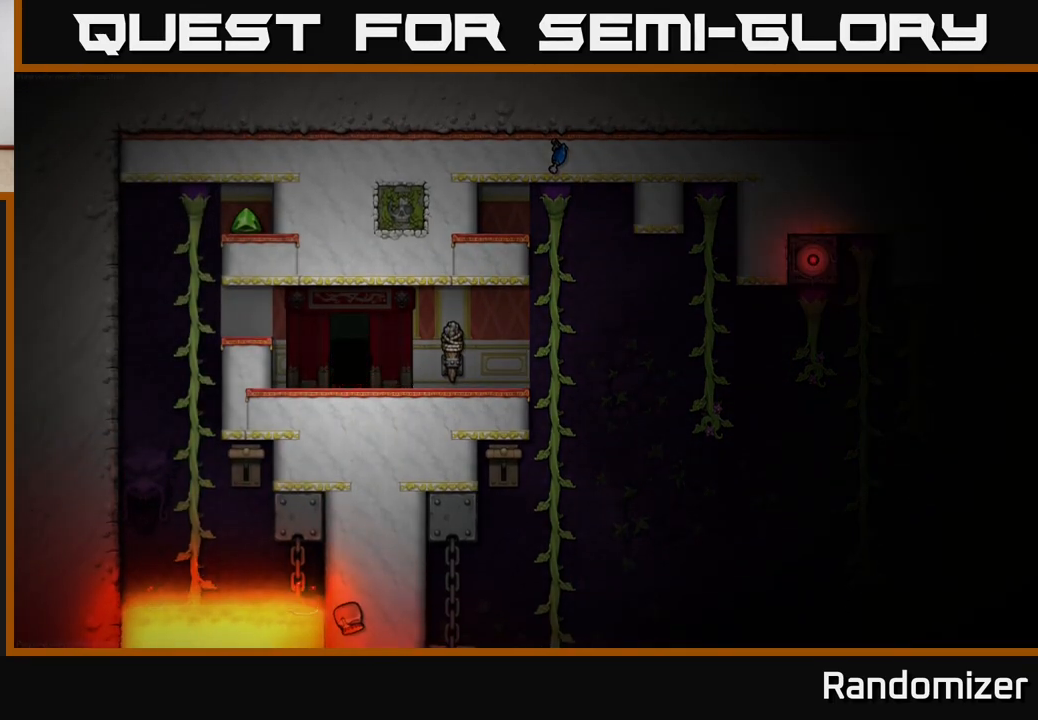
{"buttons": [], "left_stick": "center", "right_stick": "center", "events": []}
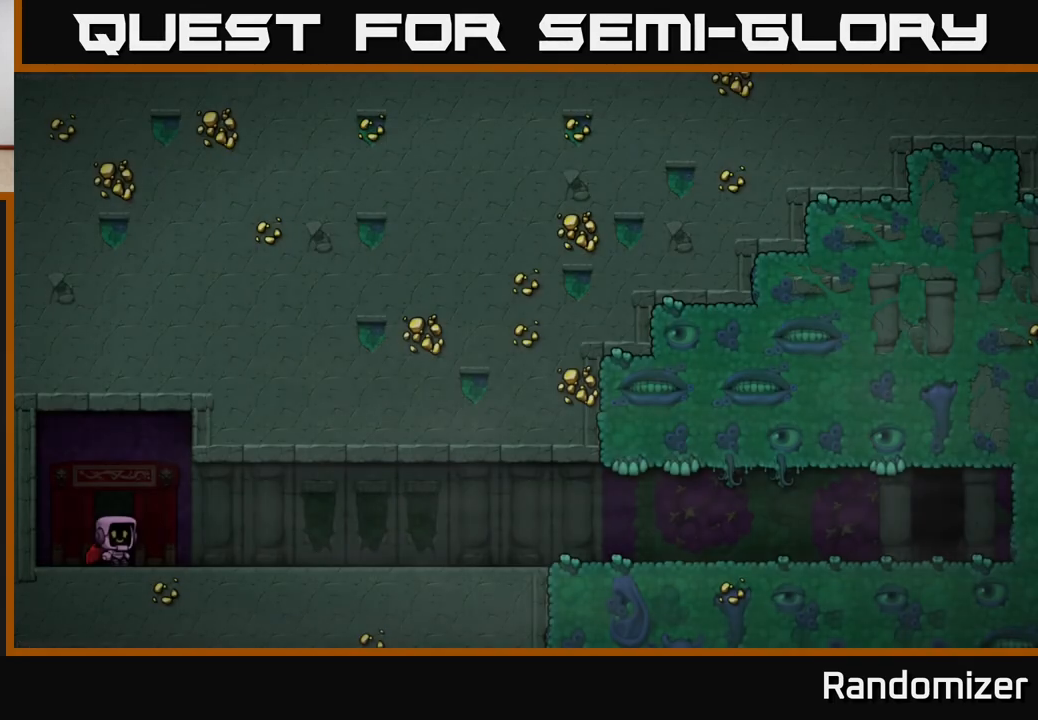
{"buttons": [], "left_stick": "center", "right_stick": "center", "events": []}
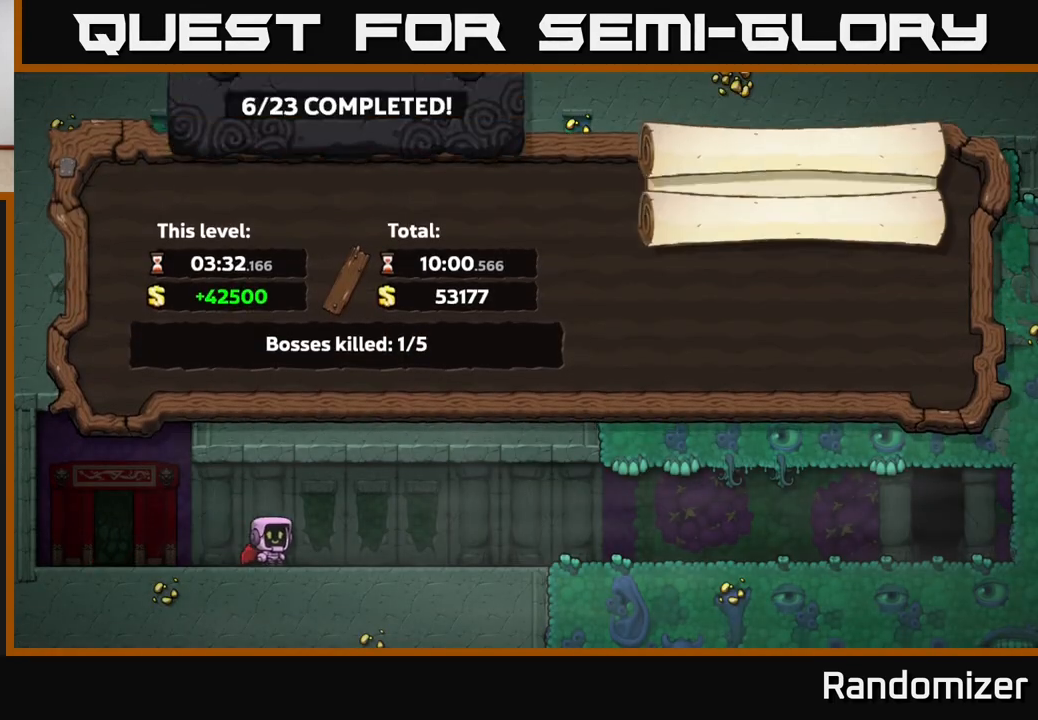
{"buttons": [], "left_stick": "center", "right_stick": "center", "events": []}
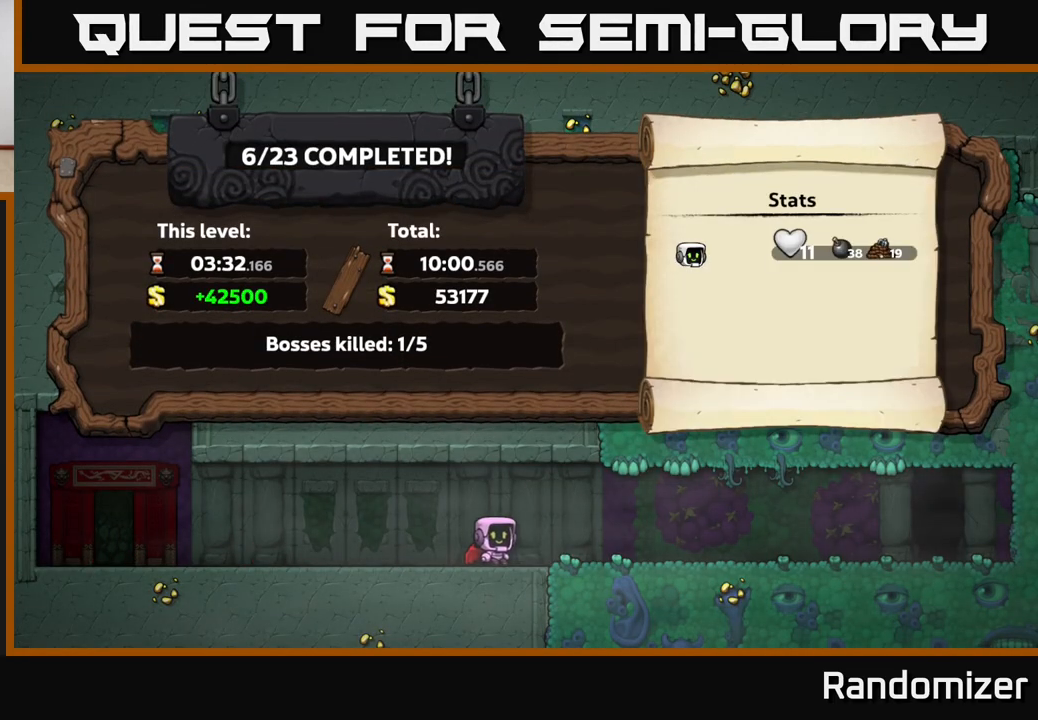
{"buttons": [], "left_stick": "center", "right_stick": "center", "events": []}
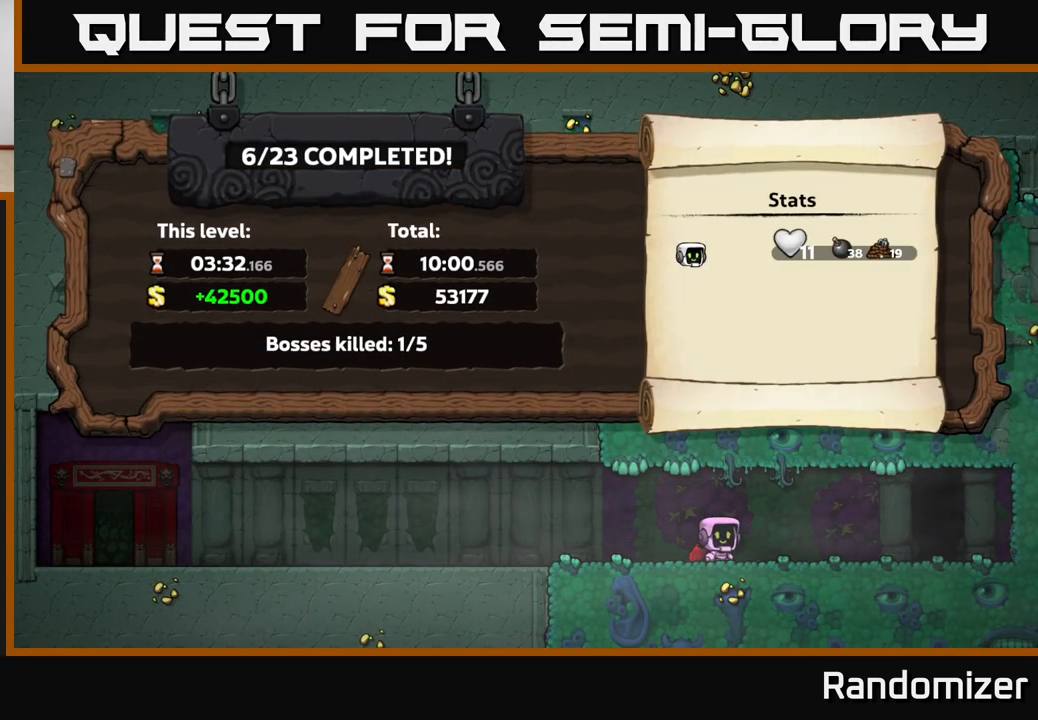
{"buttons": [], "left_stick": "center", "right_stick": "center", "events": [[117, "A", "down"], [183, "A", "up"]]}
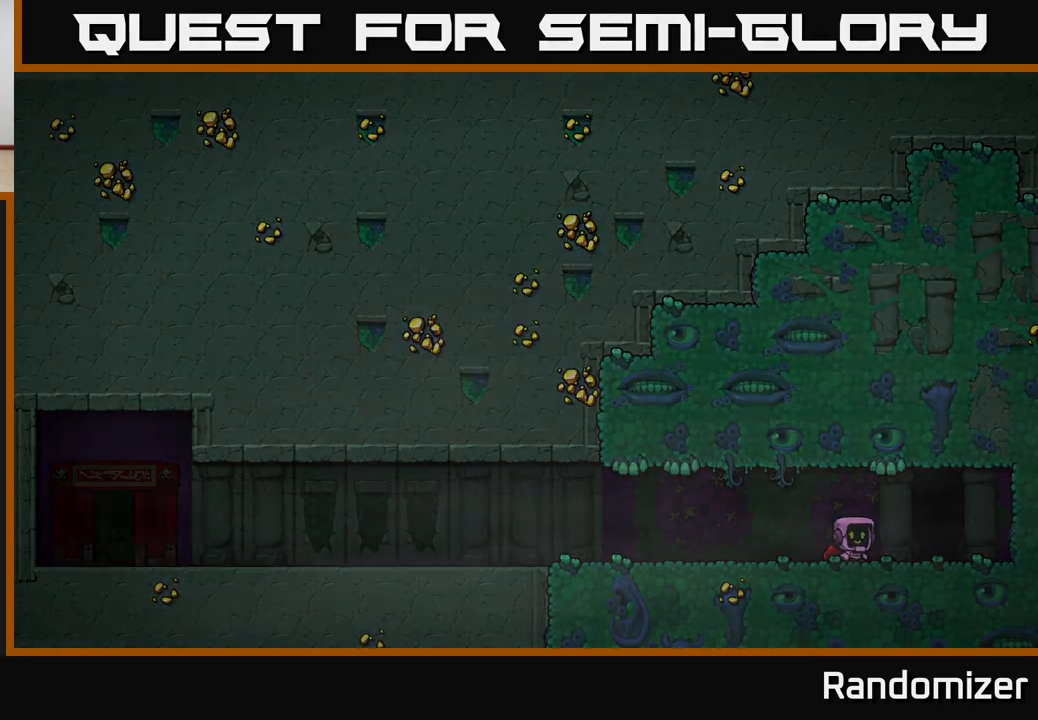
{"buttons": [], "left_stick": "center", "right_stick": "center", "events": []}
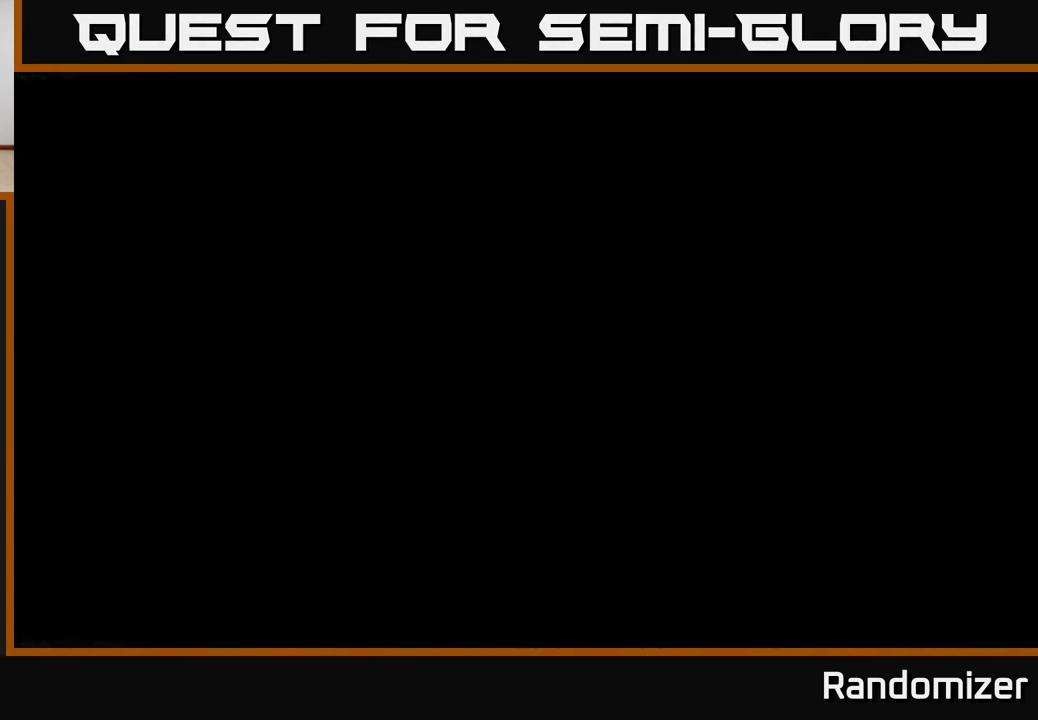
{"buttons": [], "left_stick": "center", "right_stick": "center", "events": []}
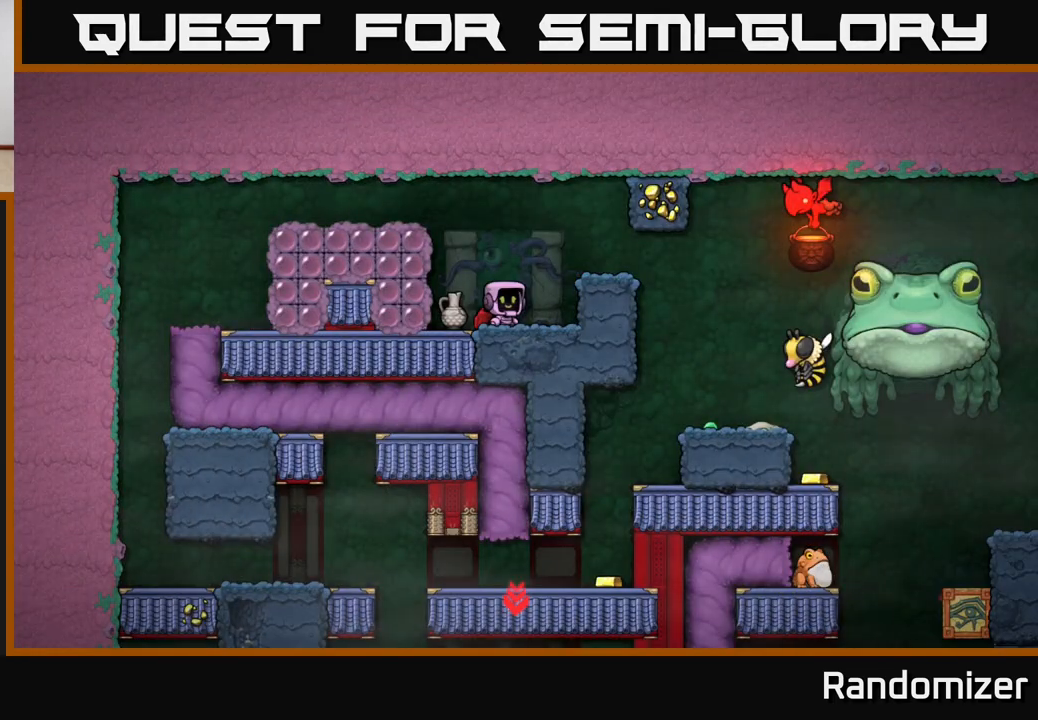
{"buttons": ["X"], "left_stick": "down-left", "right_stick": "center", "events": [[317, "left_stick", "left"], [400, "left_stick", "down-left"], [483, "X", "down"]]}
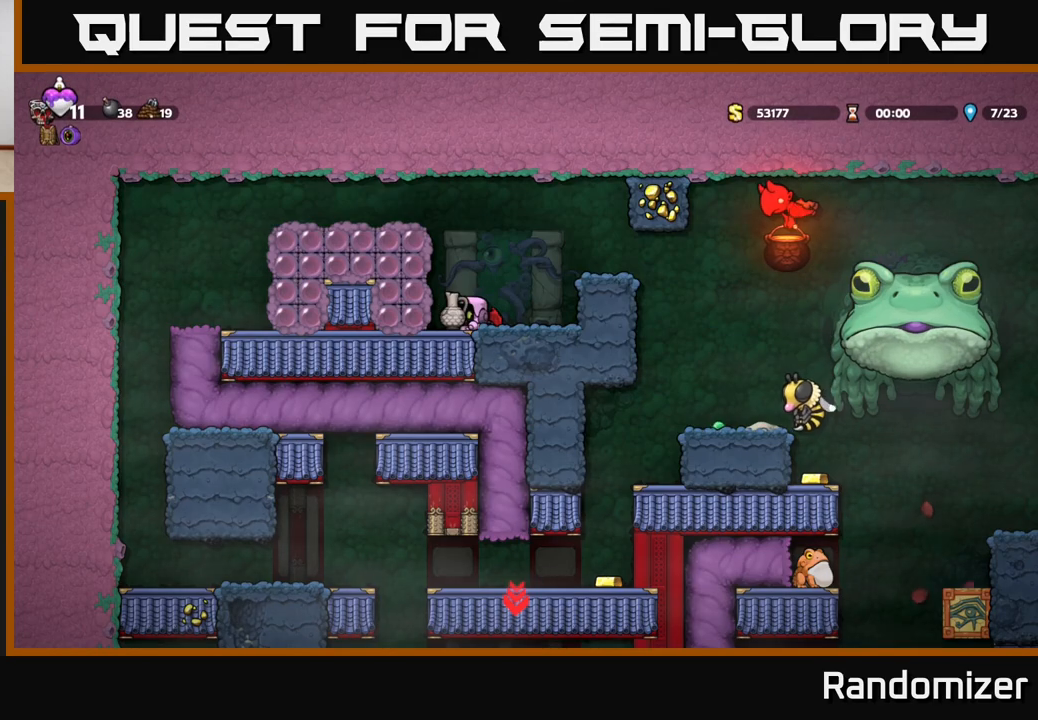
{"buttons": [], "left_stick": "right", "right_stick": "center", "events": [[67, "X", "up"], [117, "left_stick", "center"], [233, "left_stick", "right"], [283, "A", "down"], [417, "A", "up"]]}
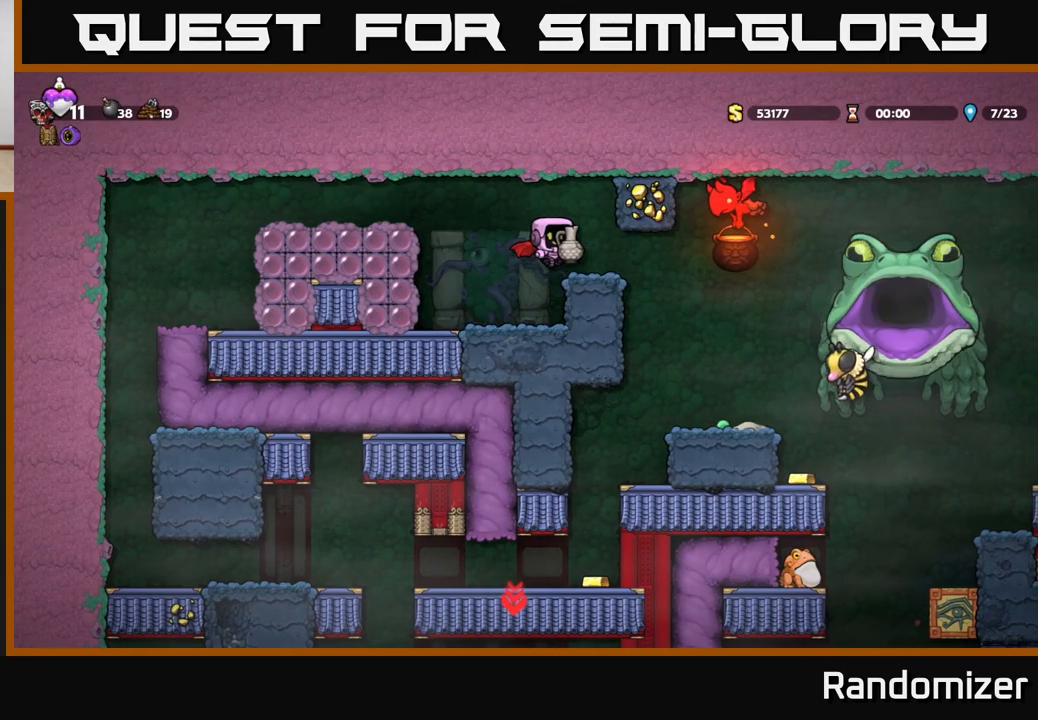
{"buttons": [], "left_stick": "center", "right_stick": "center", "events": [[33, "left_stick", "center"], [267, "X", "down"], [333, "X", "up"]]}
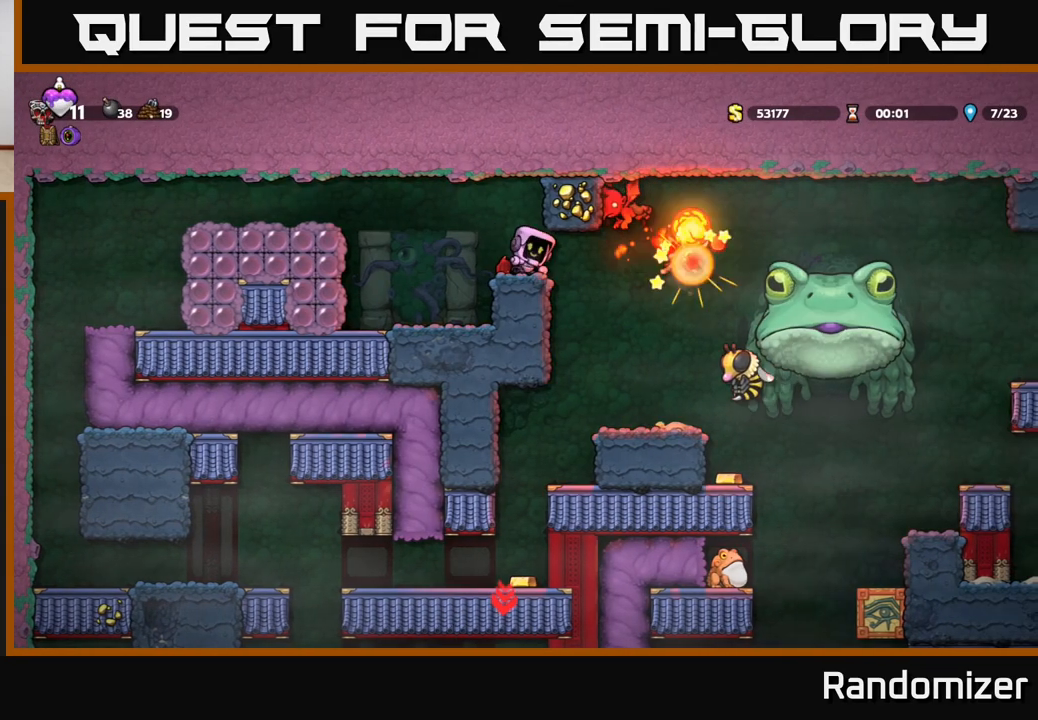
{"buttons": [], "left_stick": "center", "right_stick": "center", "events": [[383, "X", "down"], [467, "X", "up"]]}
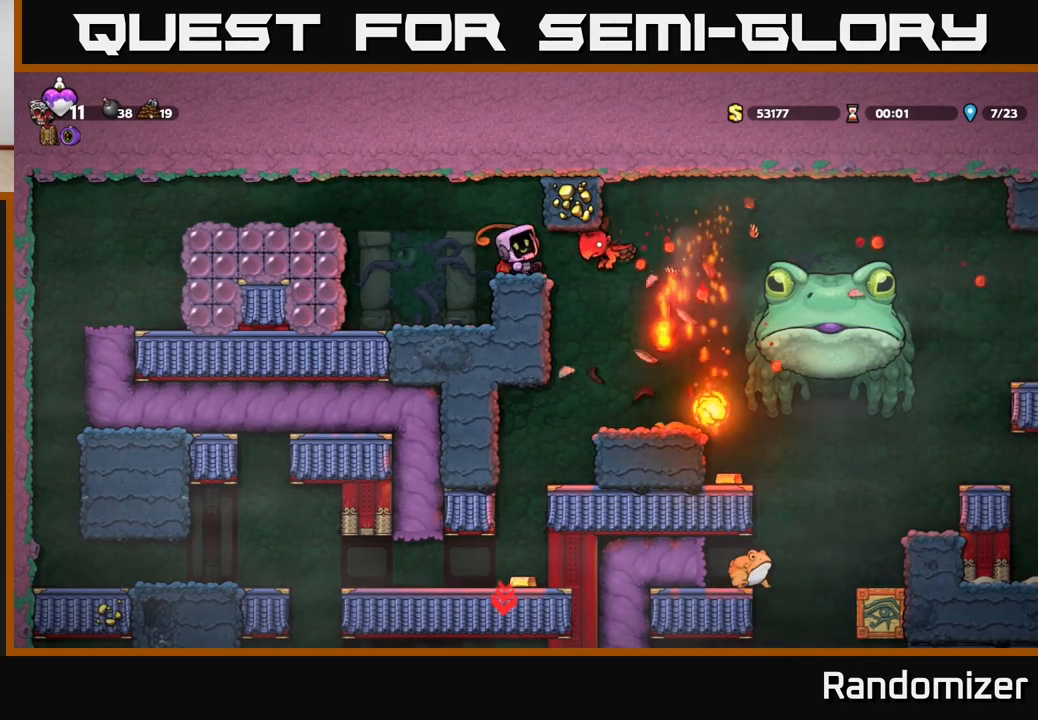
{"buttons": [], "left_stick": "right", "right_stick": "center", "events": [[450, "left_stick", "right"]]}
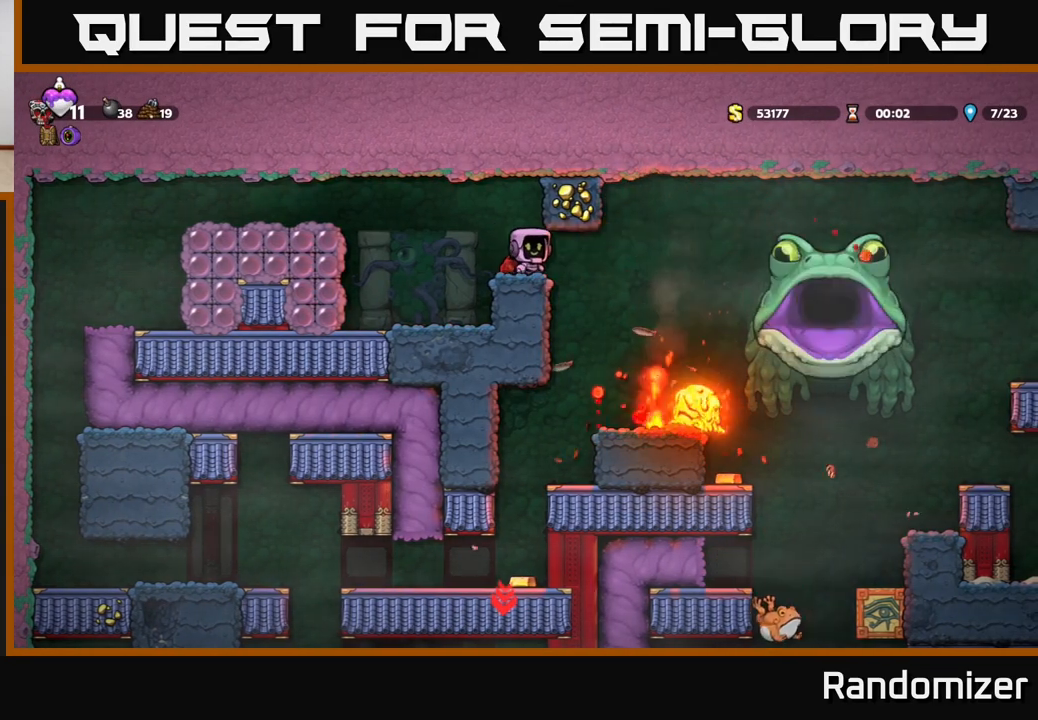
{"buttons": [], "left_stick": "up-left", "right_stick": "center", "events": [[100, "left_stick", "left"], [500, "left_stick", "up-left"]]}
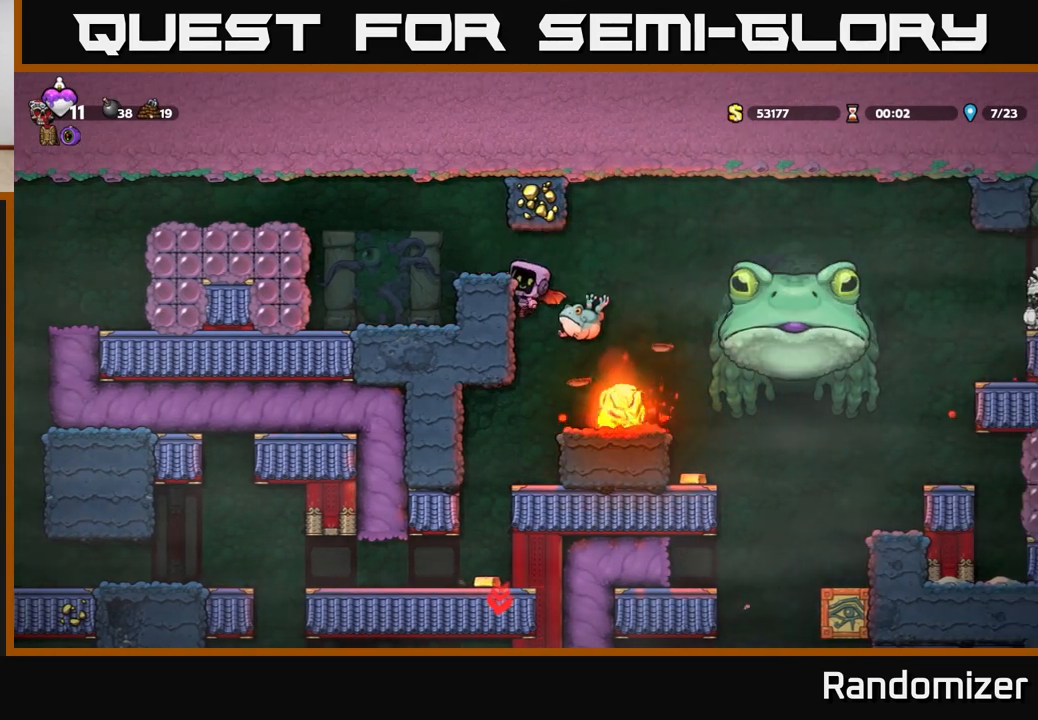
{"buttons": [], "left_stick": "center", "right_stick": "center", "events": [[17, "A", "down"], [200, "A", "up"], [467, "left_stick", "center"]]}
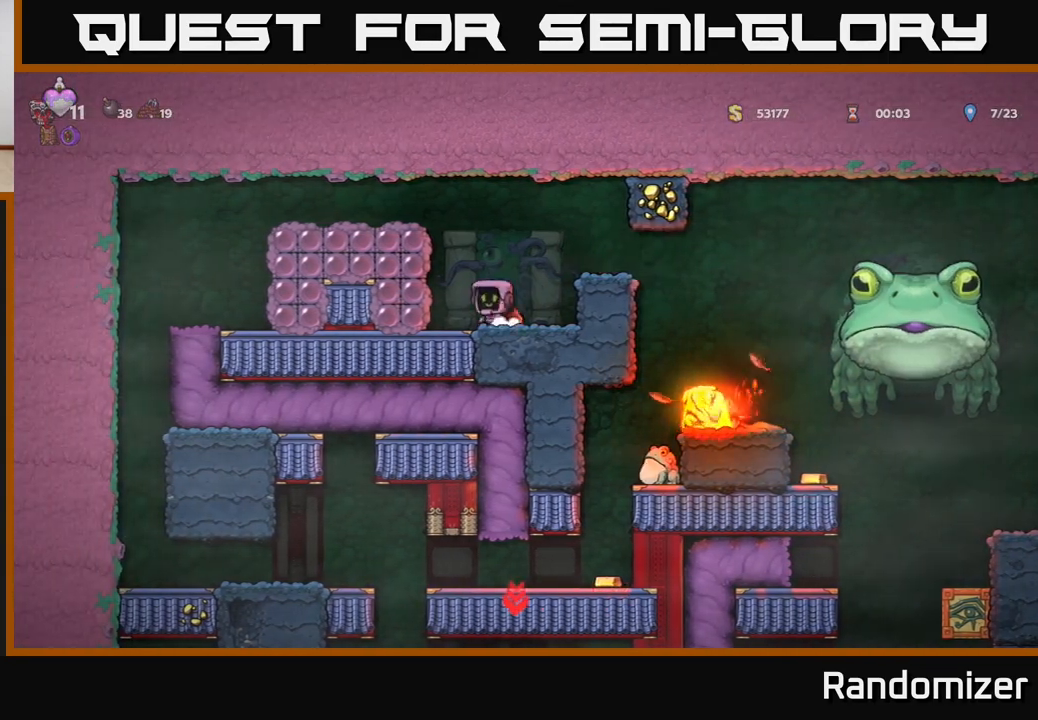
{"buttons": [], "left_stick": "center", "right_stick": "center", "events": [[17, "left_stick", "right"], [167, "left_stick", "center"], [250, "left_stick", "down"], [317, "L1", "down"], [400, "L1", "up"], [450, "left_stick", "center"]]}
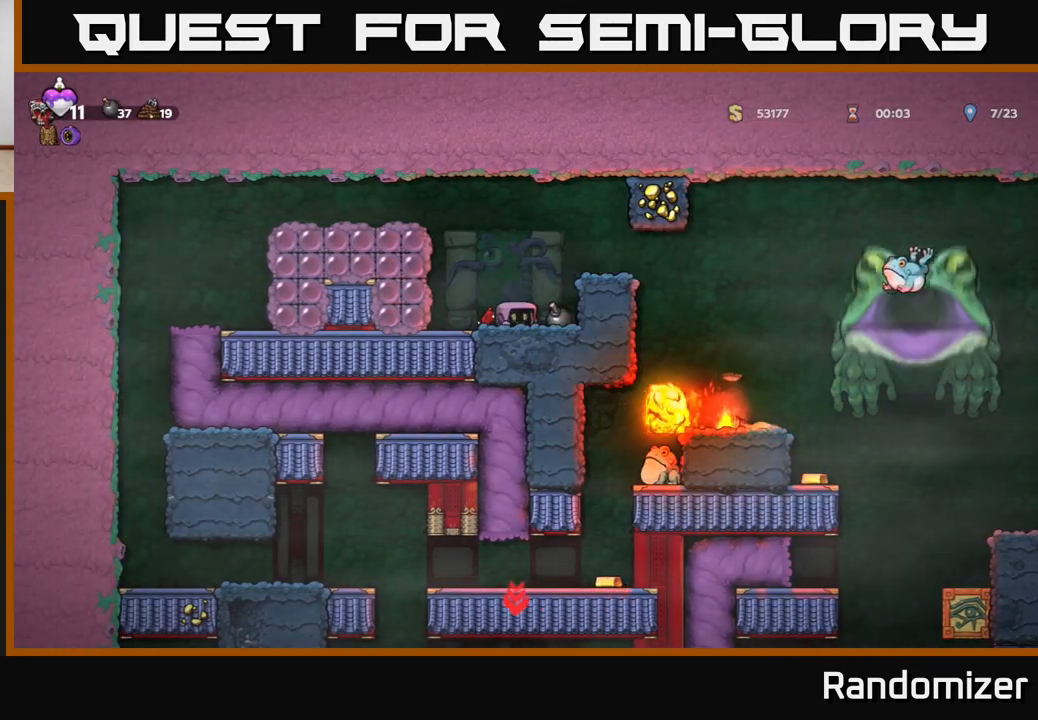
{"buttons": [], "left_stick": "center", "right_stick": "center", "events": [[50, "left_stick", "right"], [183, "left_stick", "down"], [283, "X", "down"], [383, "left_stick", "center"], [400, "X", "up"]]}